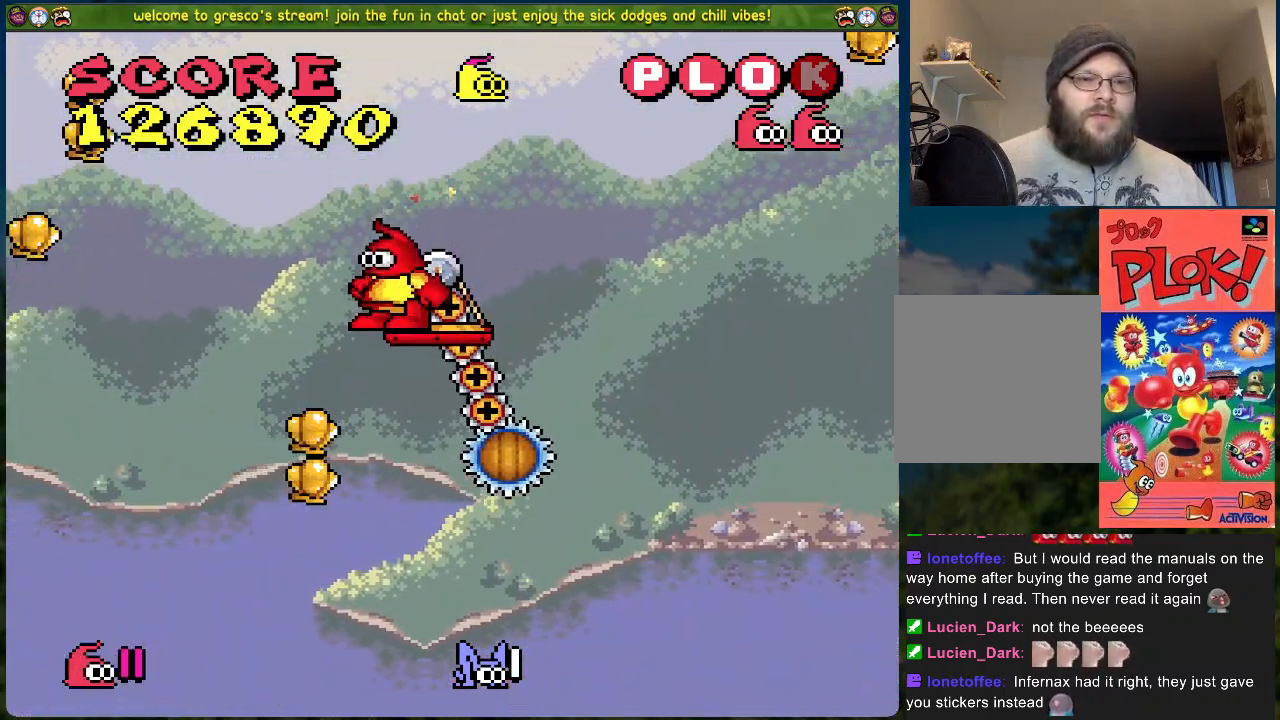
Gameplay with a controller (Xbox layout); each line is a JSON object with the inputs held at the frame after it. "events" lists button and stick changes between this image and that frame as [ms after this image, input, new state], when the widget could be followed in between. Not read: right_stick.
{"buttons": [], "left_stick": "center", "events": []}
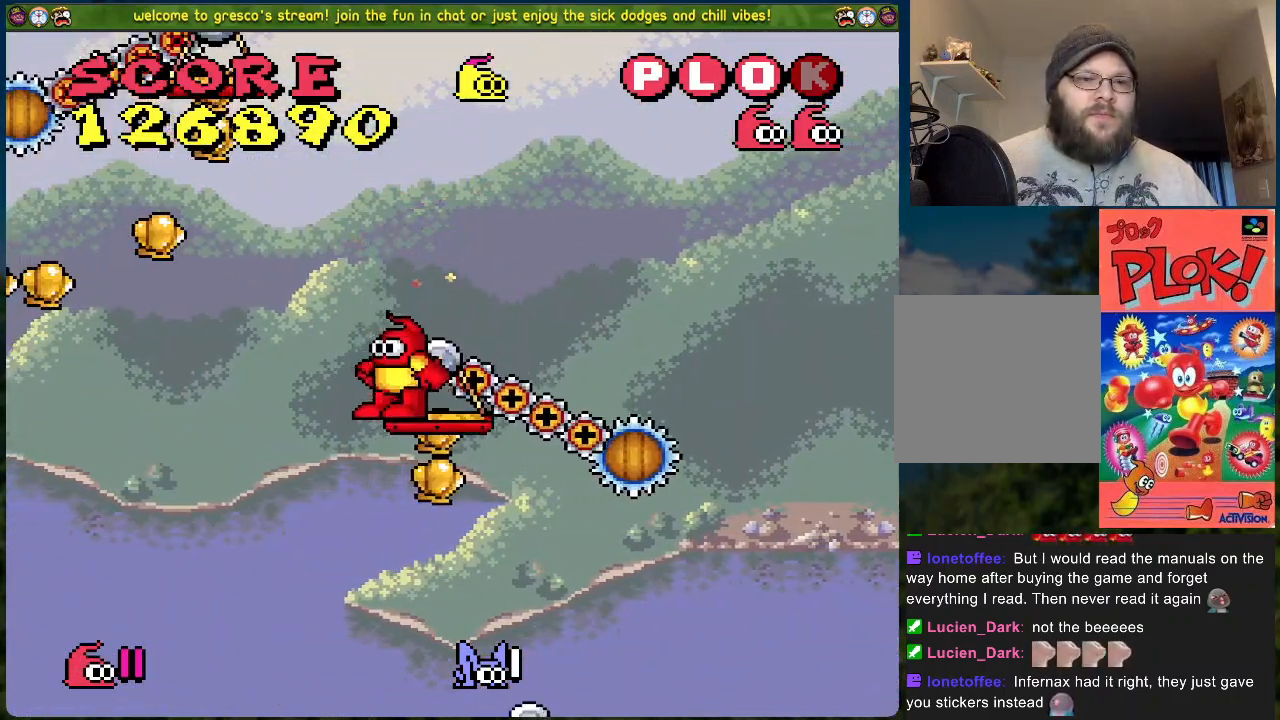
{"buttons": ["B", "DPAD_LEFT"], "left_stick": "center", "events": [[117, "B", "down"], [184, "DPAD_LEFT", "down"]]}
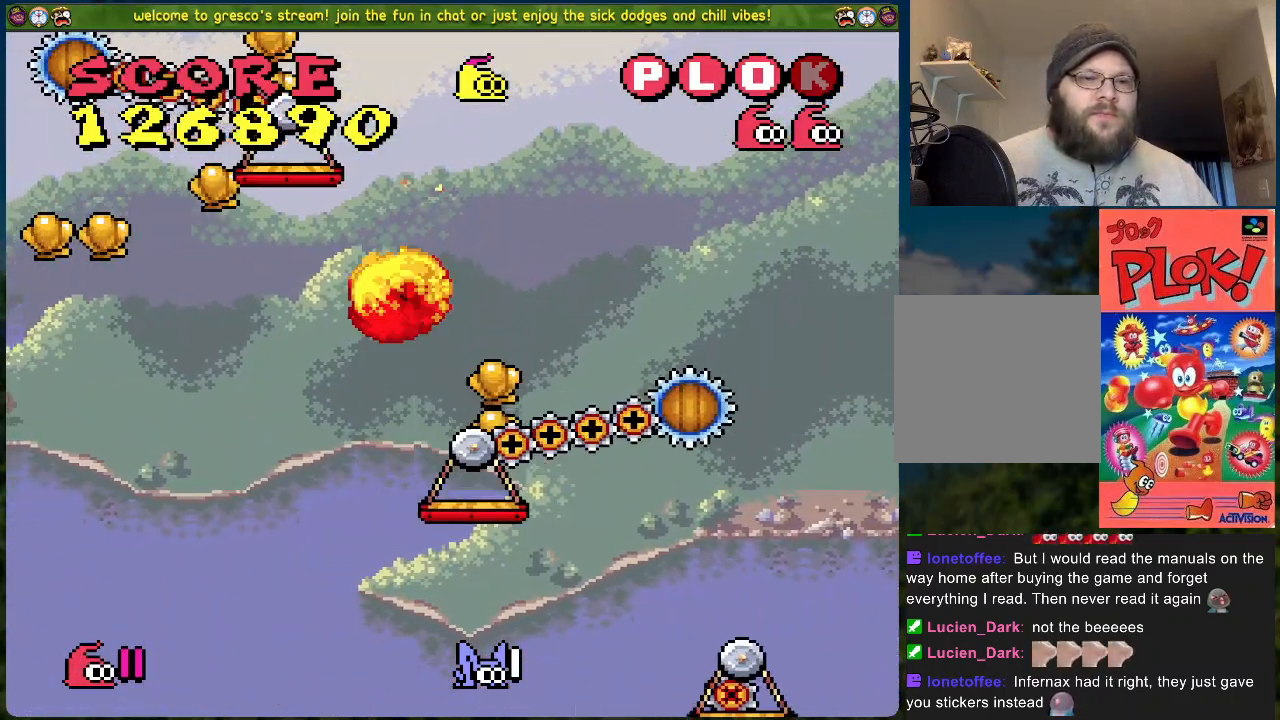
{"buttons": [], "left_stick": "center", "events": [[317, "B", "up"], [485, "DPAD_LEFT", "up"]]}
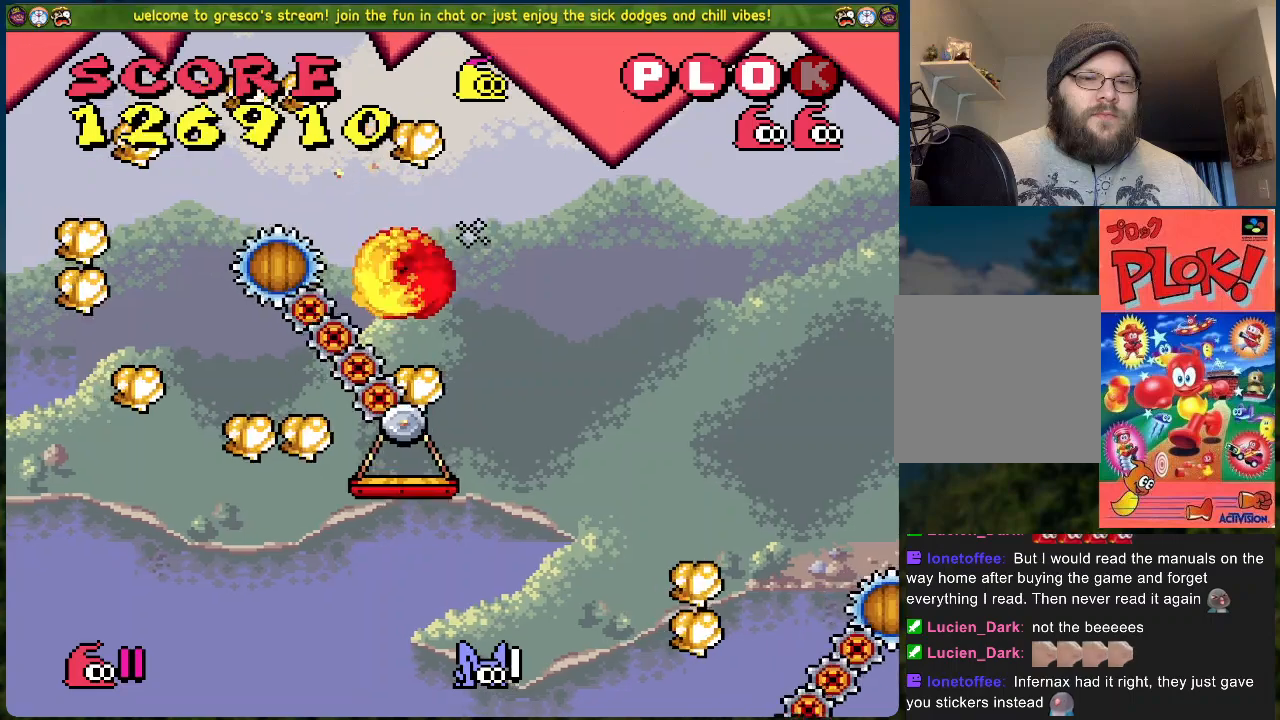
{"buttons": [], "left_stick": "center", "events": [[151, "DPAD_LEFT", "down"], [335, "DPAD_LEFT", "up"]]}
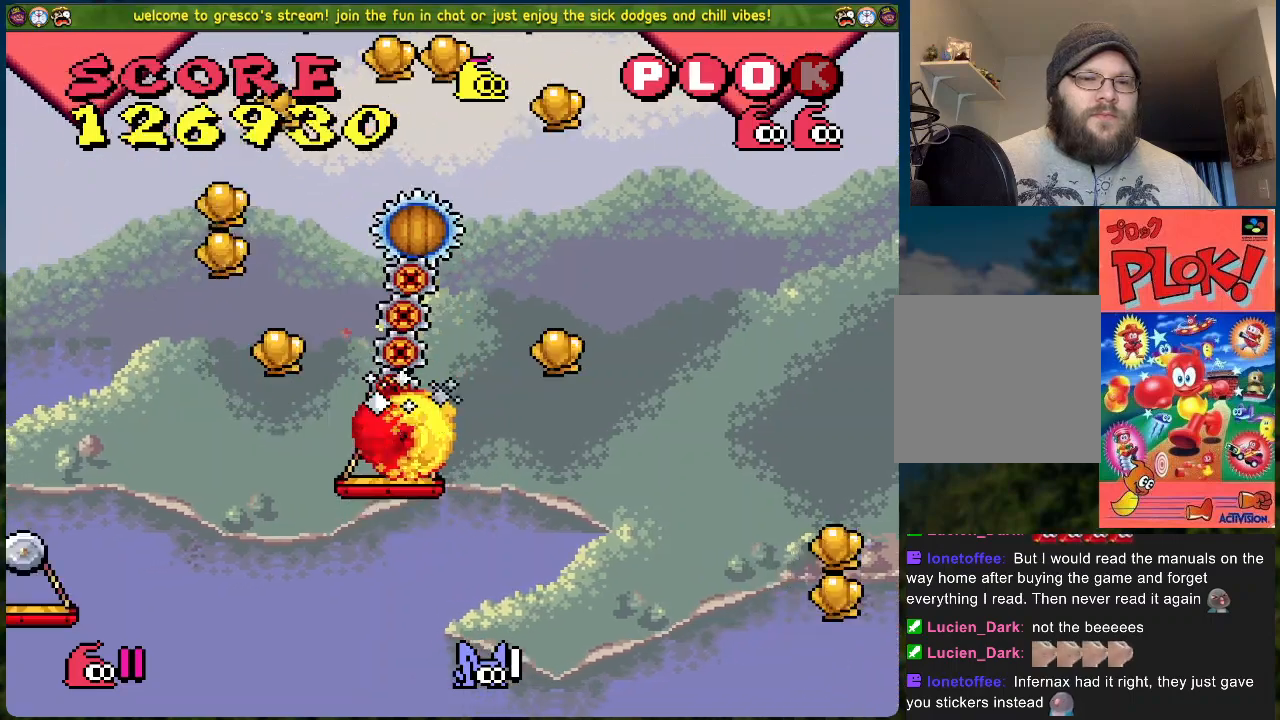
{"buttons": [], "left_stick": "center", "events": []}
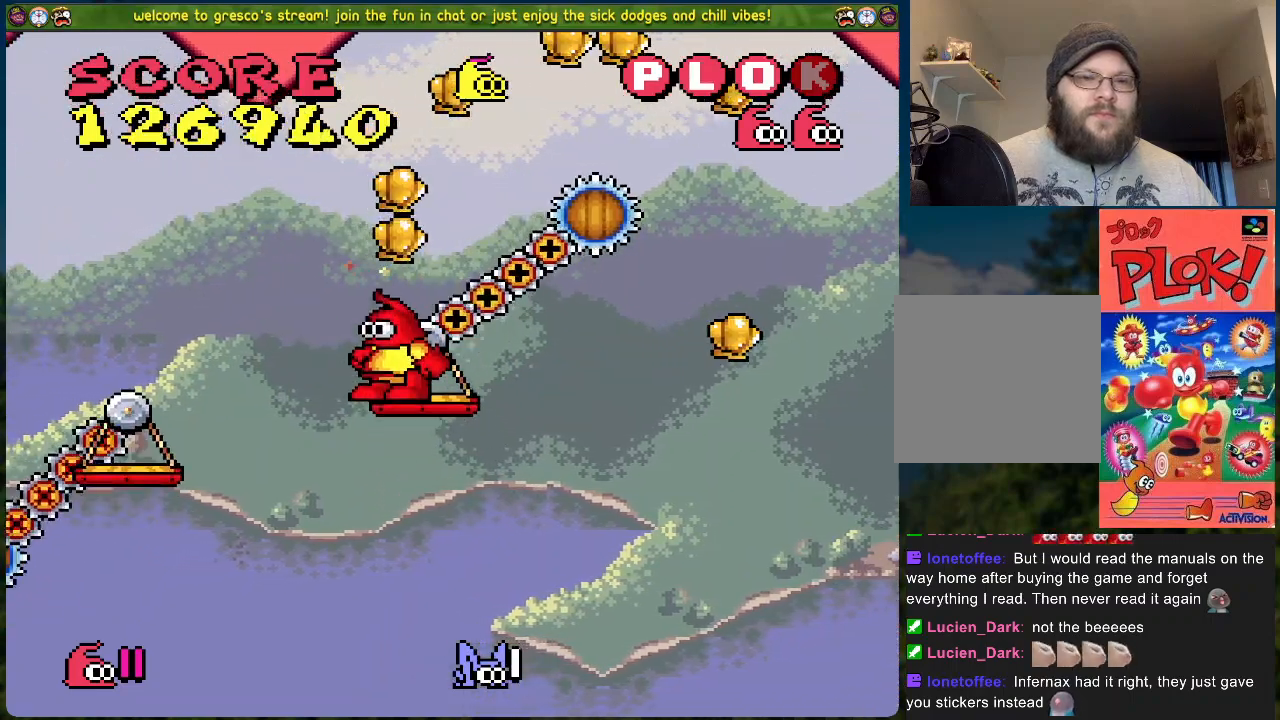
{"buttons": [], "left_stick": "center", "events": [[34, "DPAD_RIGHT", "down"], [101, "DPAD_RIGHT", "up"]]}
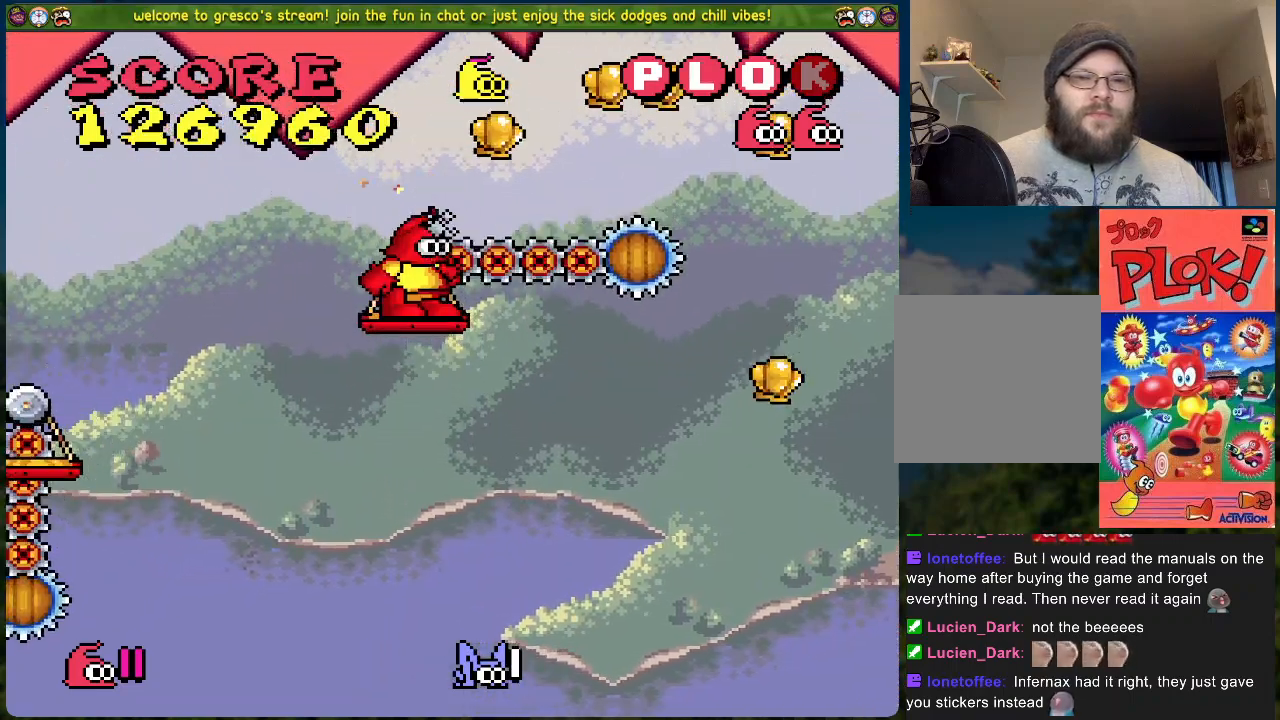
{"buttons": [], "left_stick": "center", "events": []}
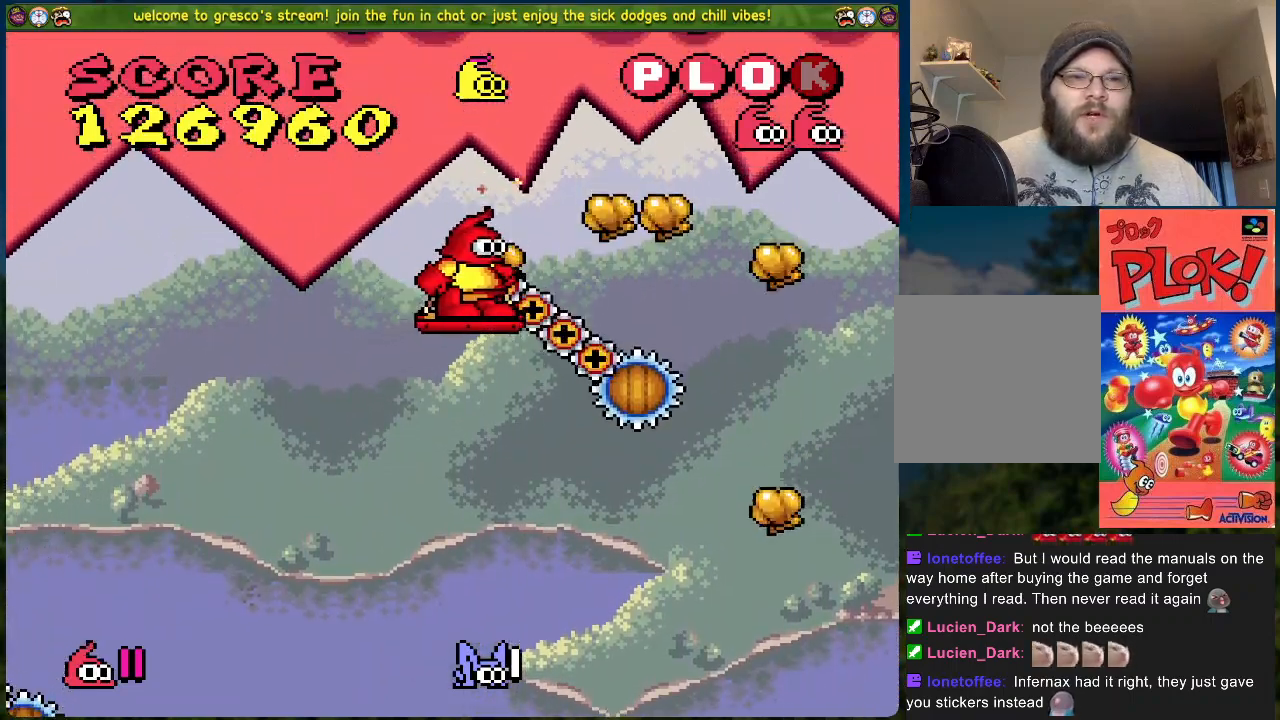
{"buttons": [], "left_stick": "center", "events": []}
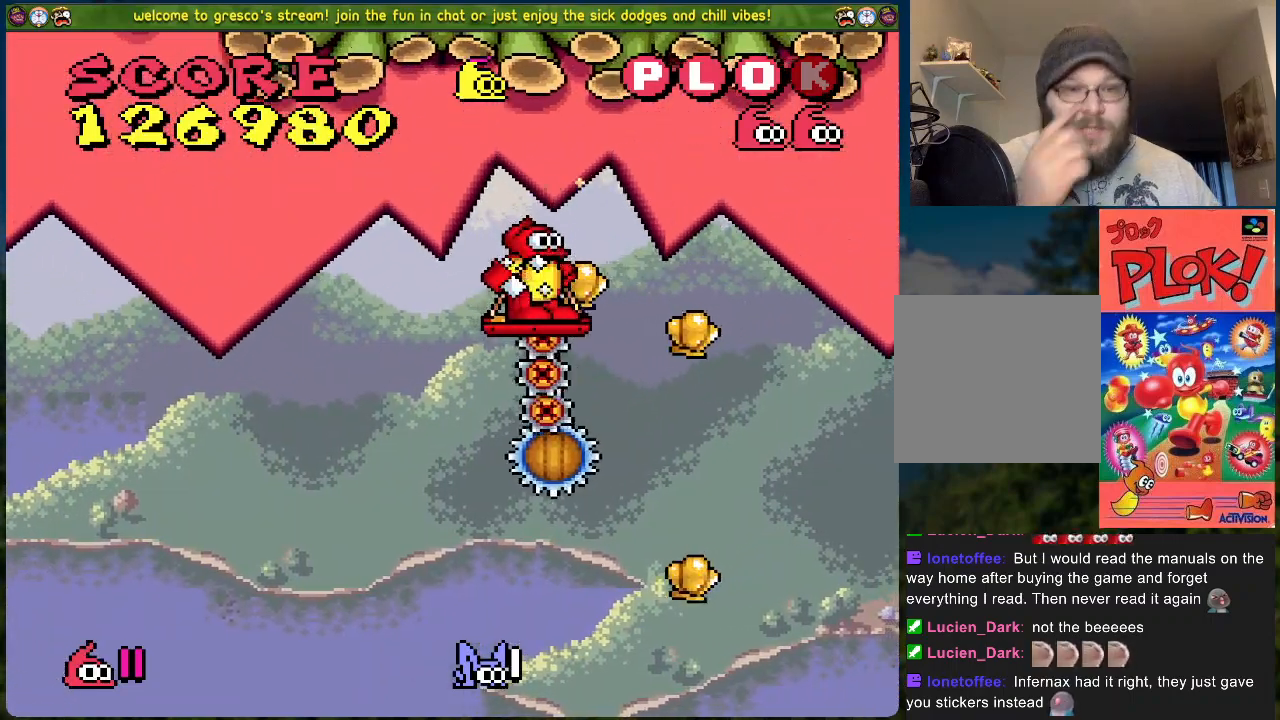
{"buttons": [], "left_stick": "center", "events": []}
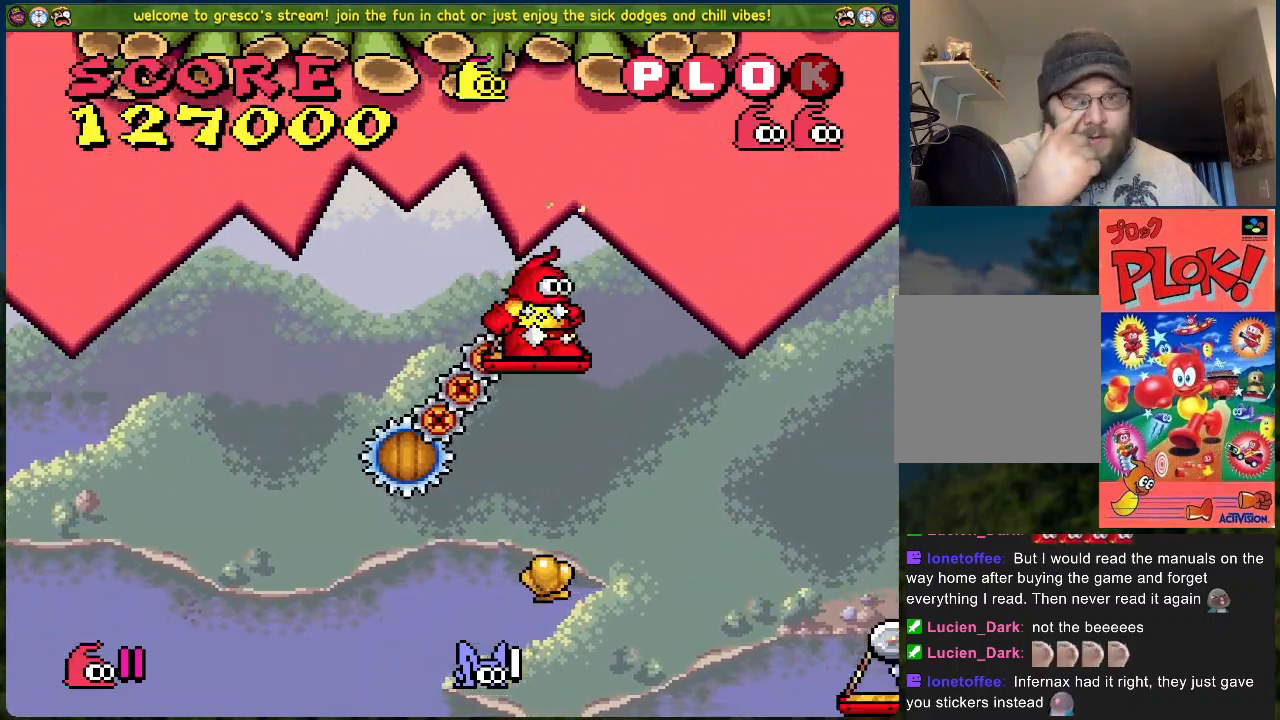
{"buttons": [], "left_stick": "center", "events": []}
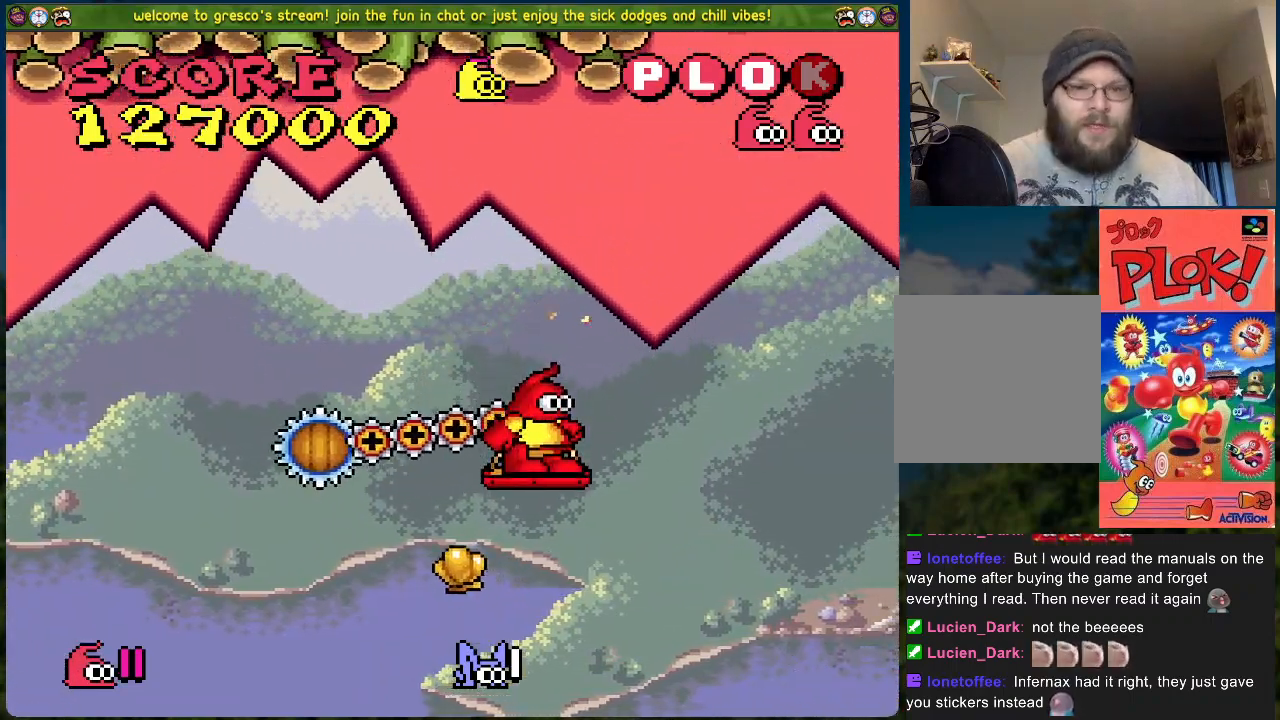
{"buttons": [], "left_stick": "center", "events": []}
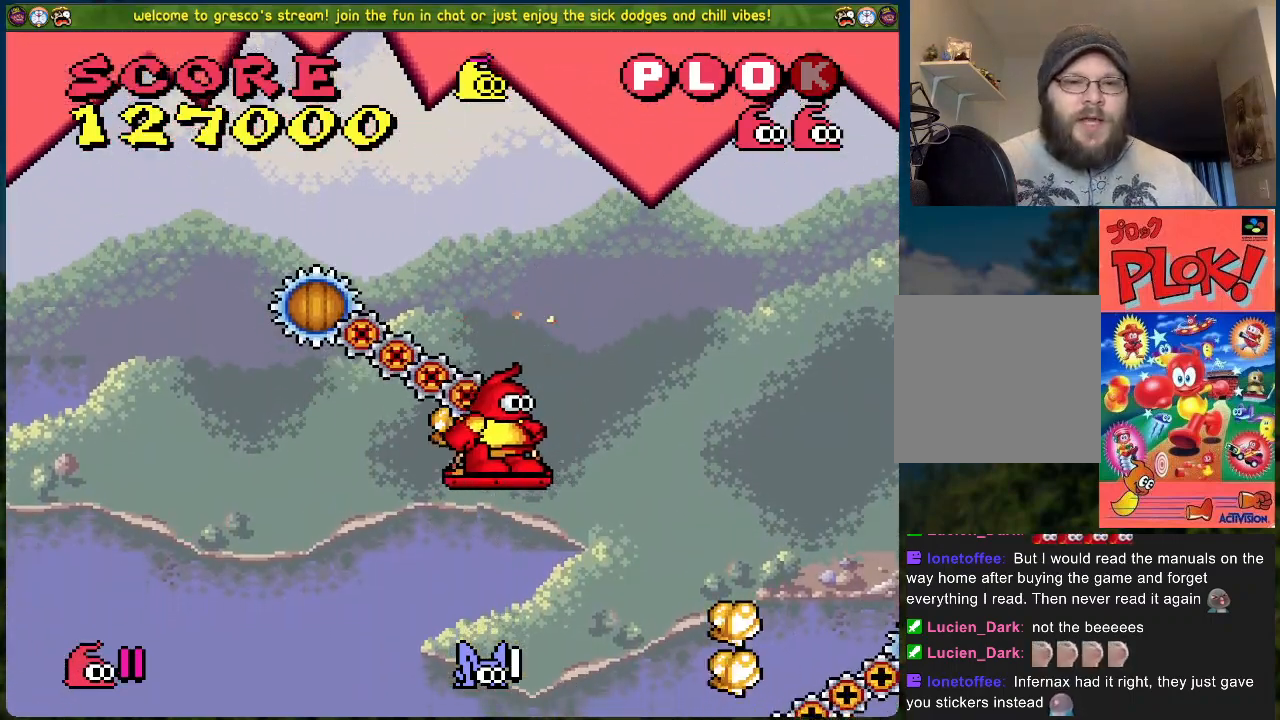
{"buttons": ["A", "DPAD_RIGHT"], "left_stick": "center", "events": [[151, "DPAD_RIGHT", "down"], [167, "A", "down"]]}
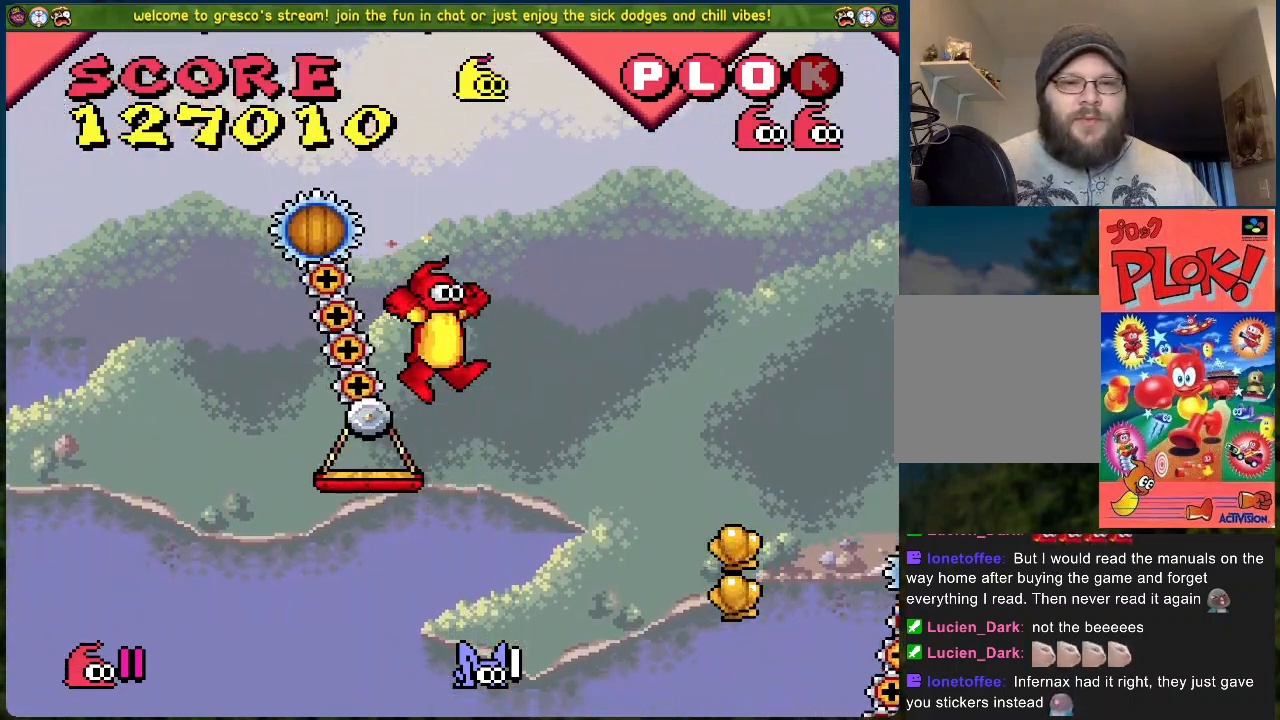
{"buttons": ["DPAD_RIGHT"], "left_stick": "center", "events": [[451, "A", "up"]]}
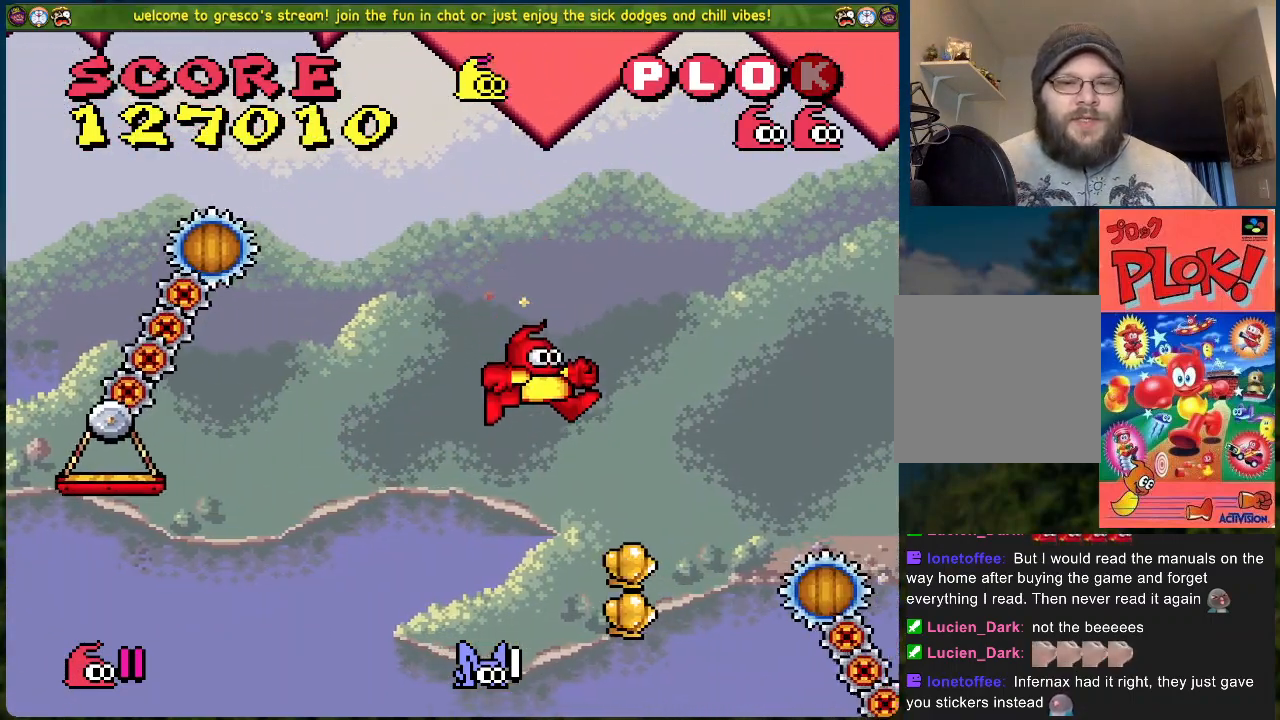
{"buttons": [], "left_stick": "center", "events": [[251, "DPAD_RIGHT", "up"]]}
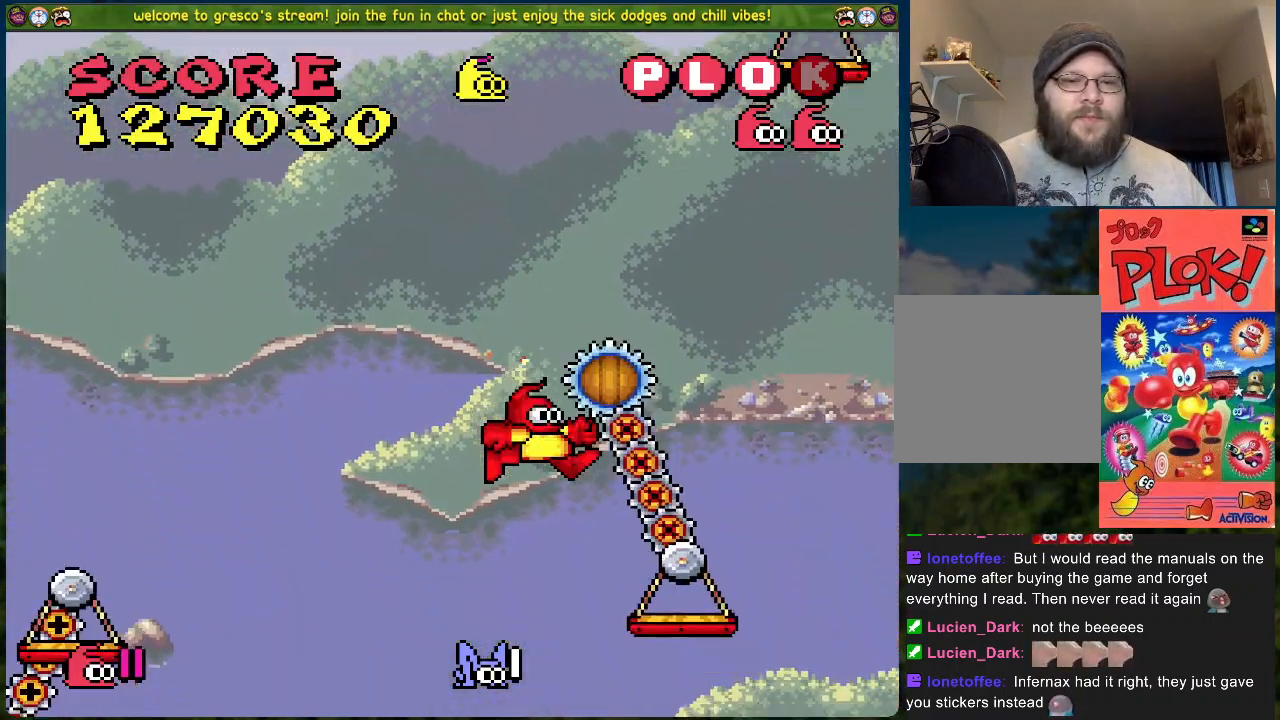
{"buttons": [], "left_stick": "center", "events": []}
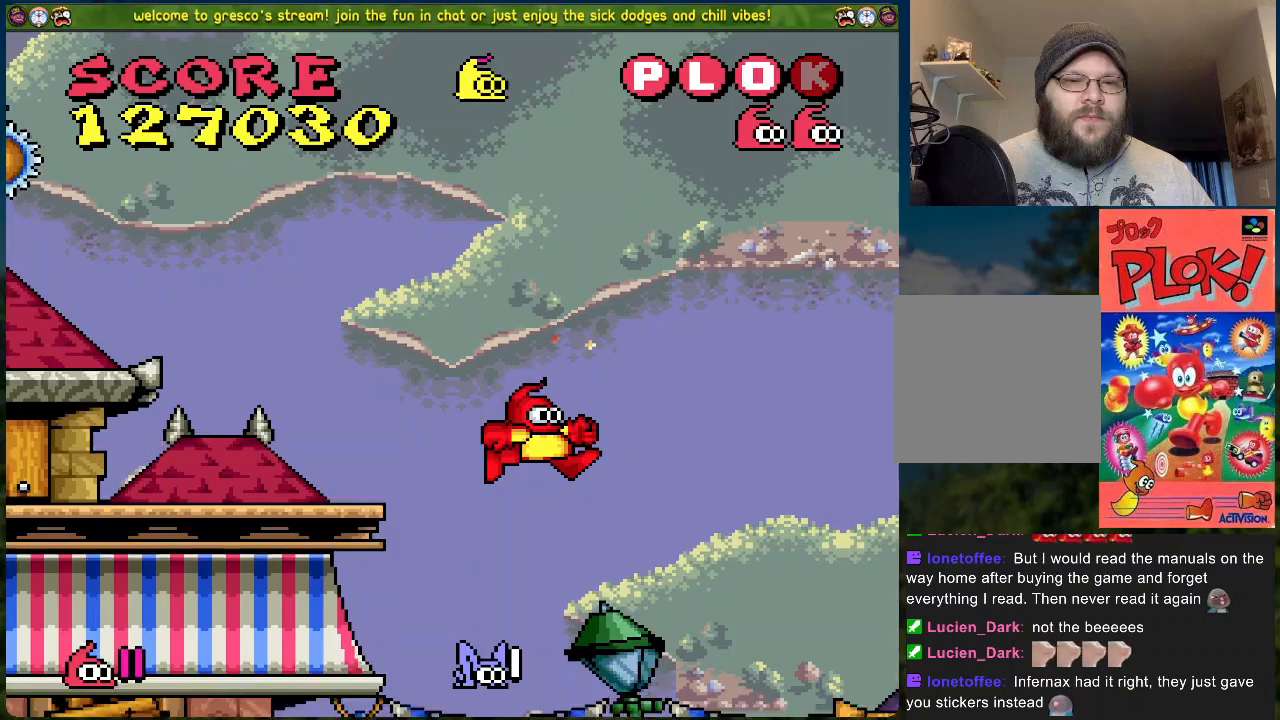
{"buttons": ["DPAD_RIGHT"], "left_stick": "center", "events": [[402, "DPAD_RIGHT", "down"]]}
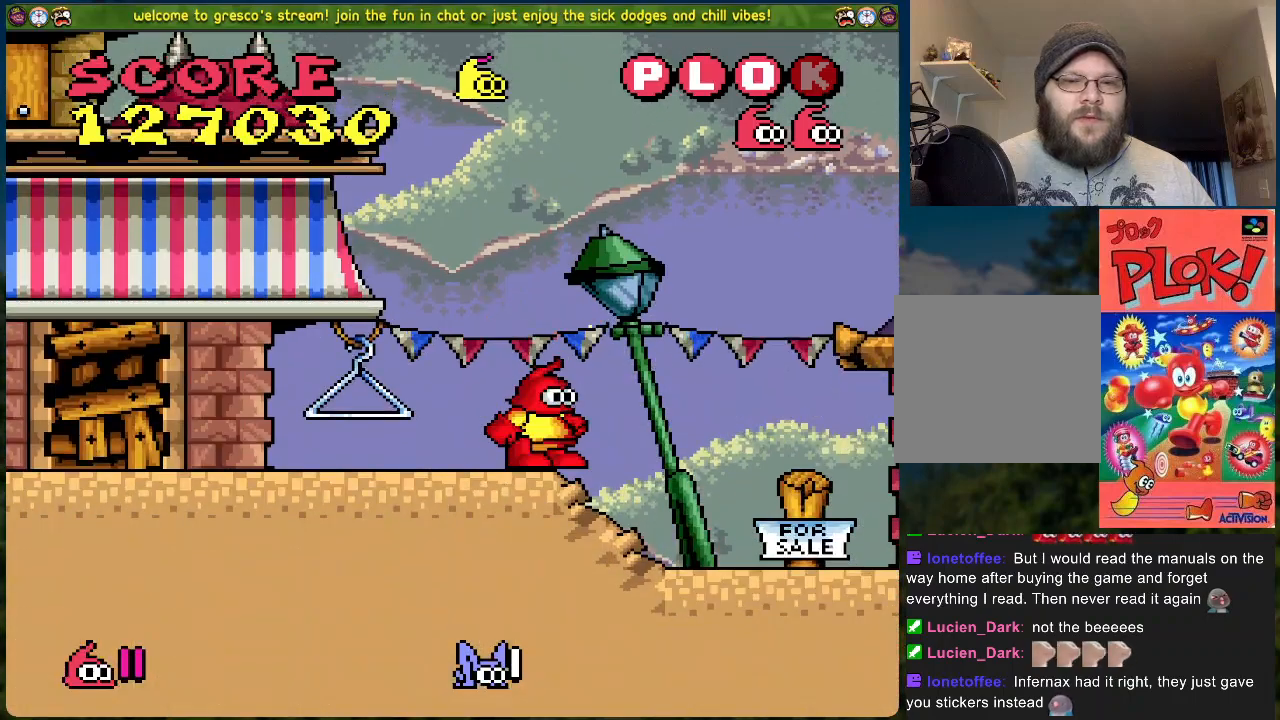
{"buttons": ["DPAD_RIGHT"], "left_stick": "center", "events": []}
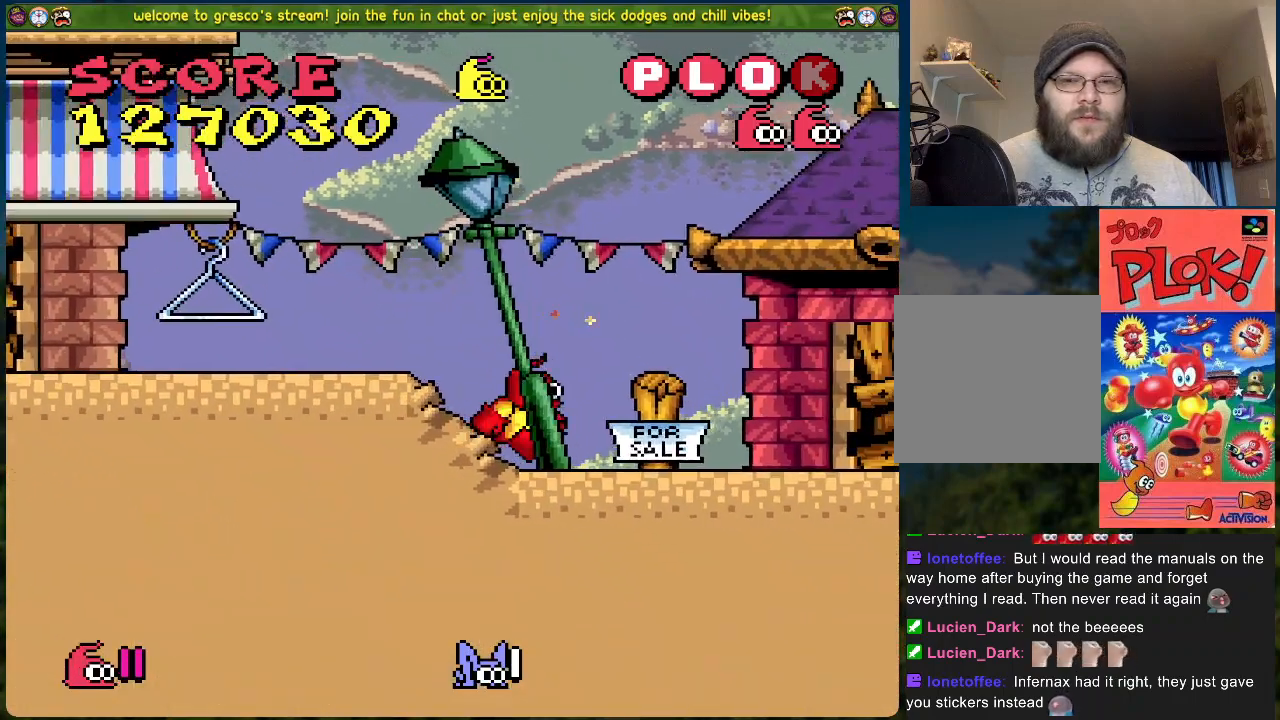
{"buttons": [], "left_stick": "center", "events": [[251, "DPAD_RIGHT", "up"]]}
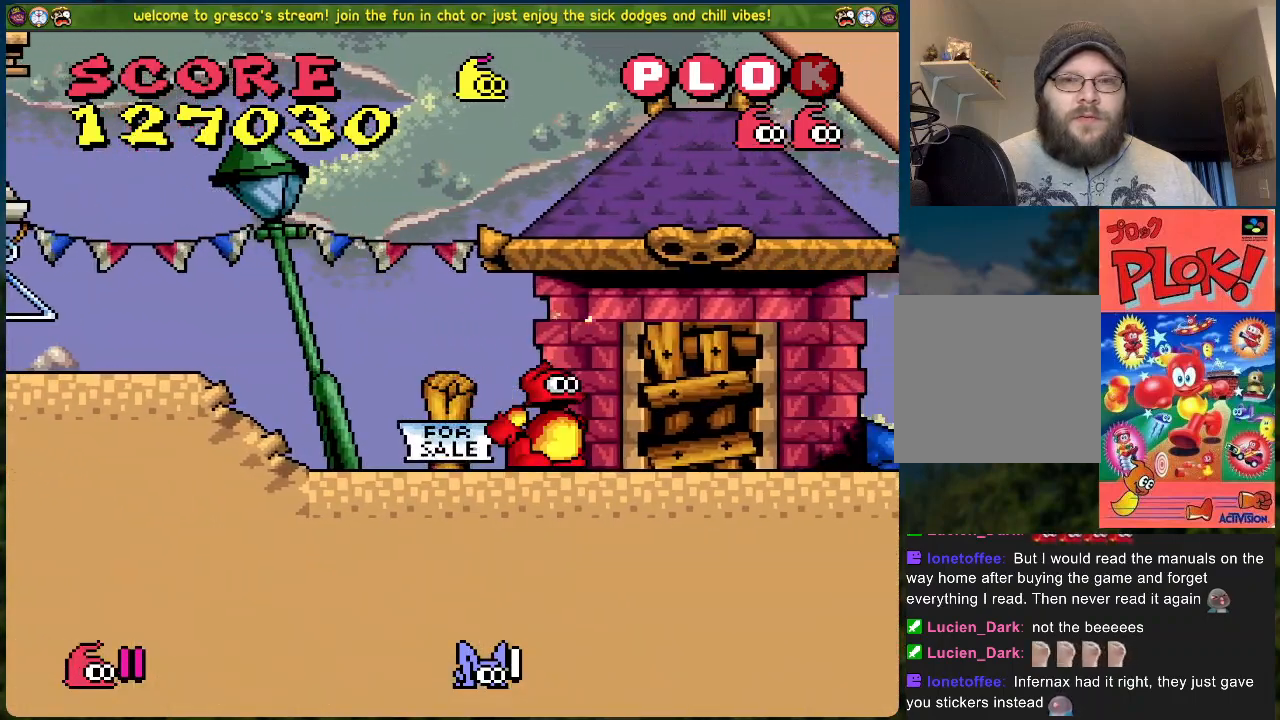
{"buttons": ["DPAD_LEFT"], "left_stick": "center", "events": [[67, "DPAD_LEFT", "down"]]}
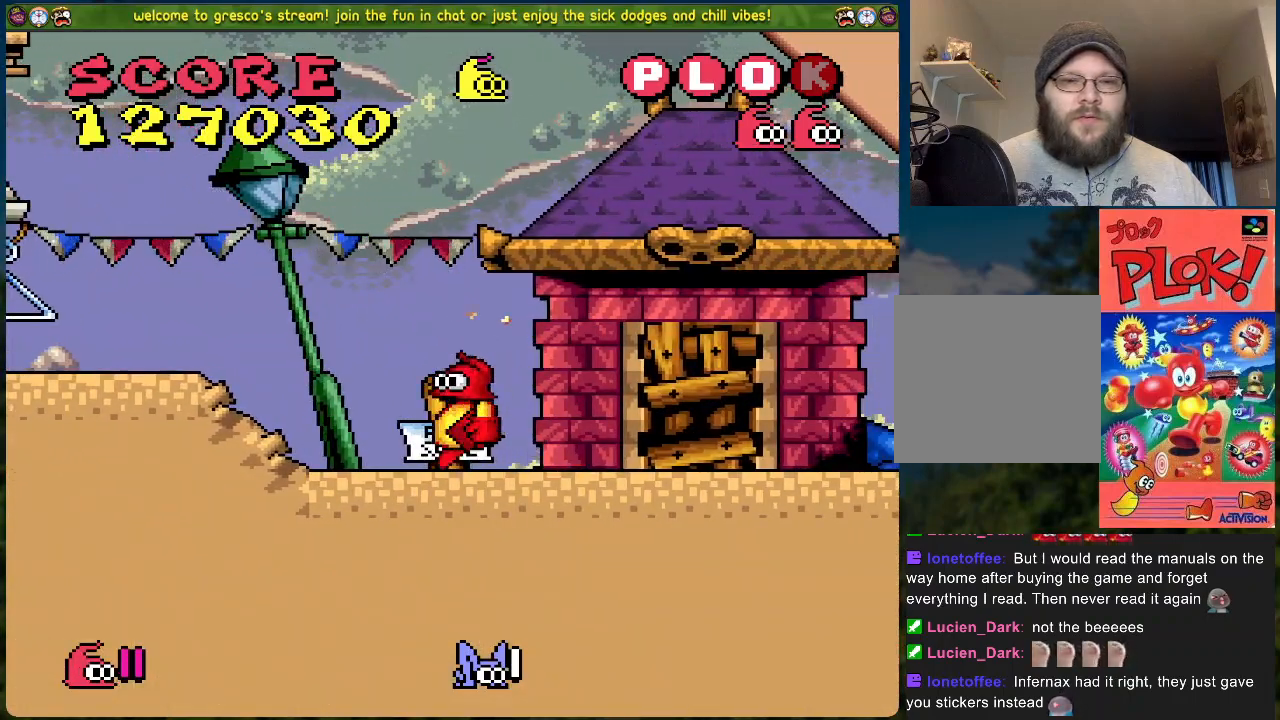
{"buttons": ["DPAD_LEFT"], "left_stick": "center", "events": [[50, "A", "down"], [184, "A", "up"]]}
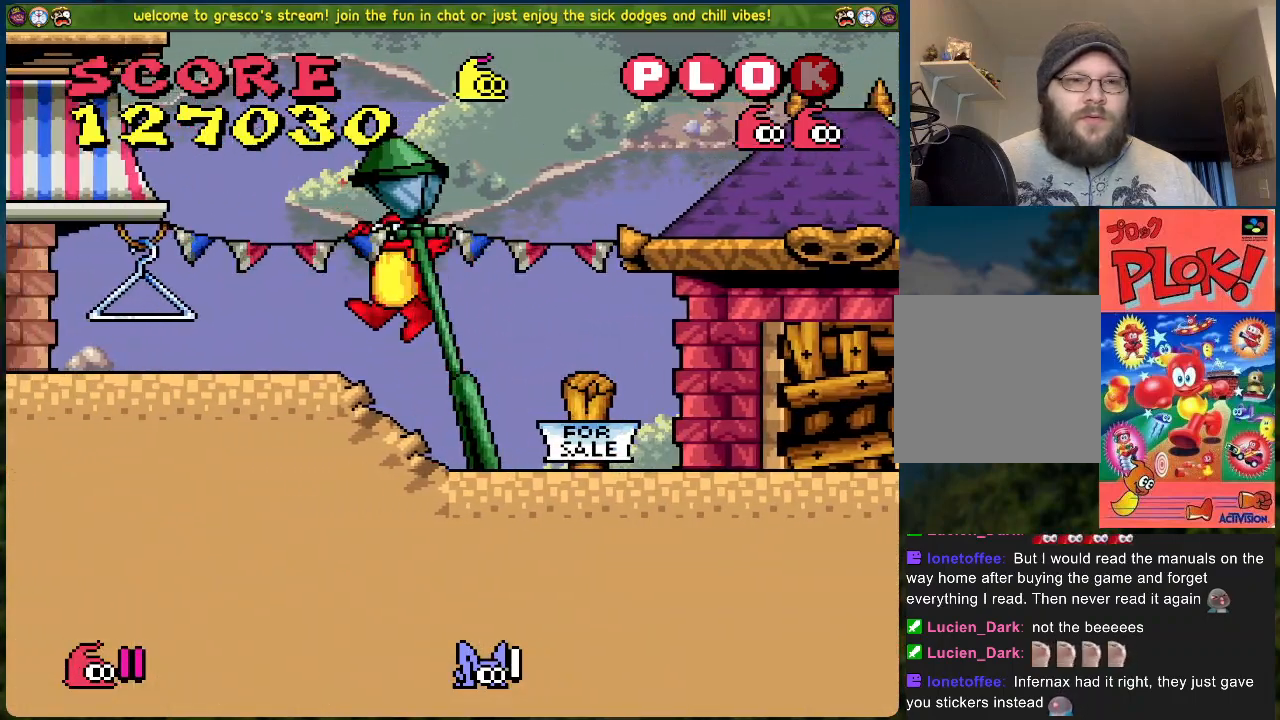
{"buttons": ["B", "DPAD_LEFT"], "left_stick": "center", "events": [[33, "DPAD_LEFT", "up"], [184, "B", "down"], [401, "DPAD_LEFT", "down"]]}
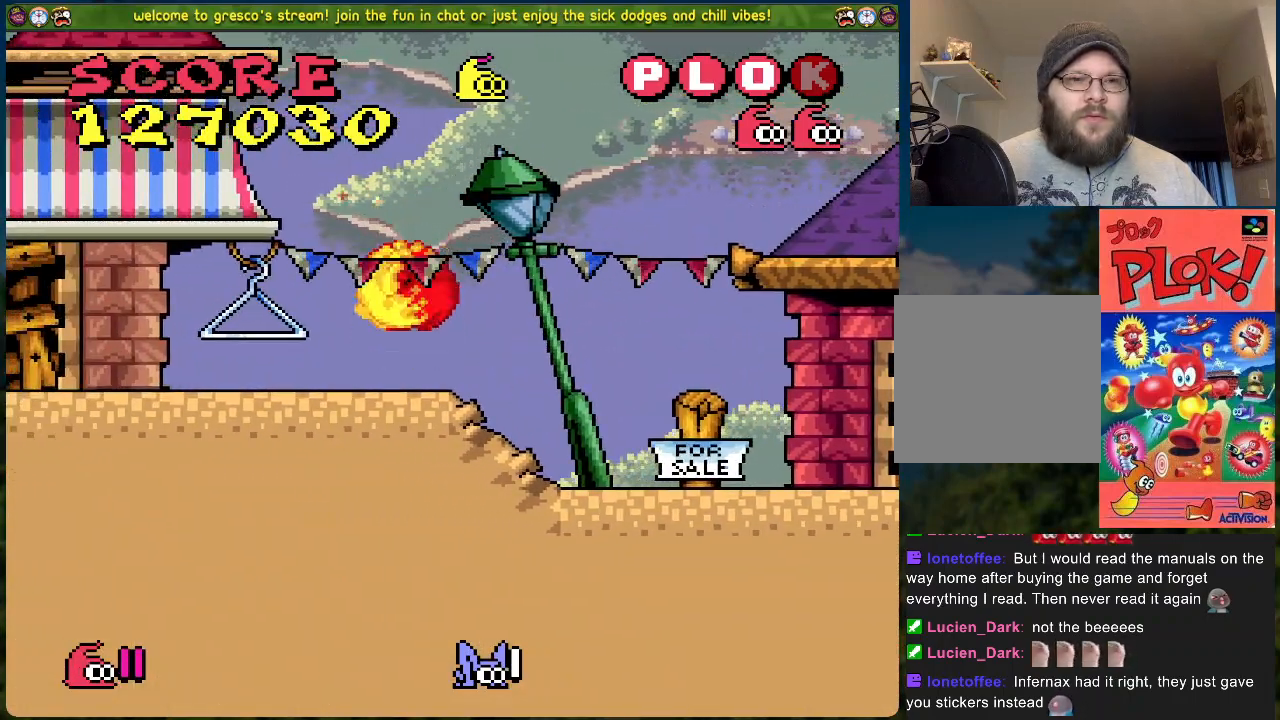
{"buttons": ["DPAD_LEFT"], "left_stick": "center", "events": [[401, "B", "up"]]}
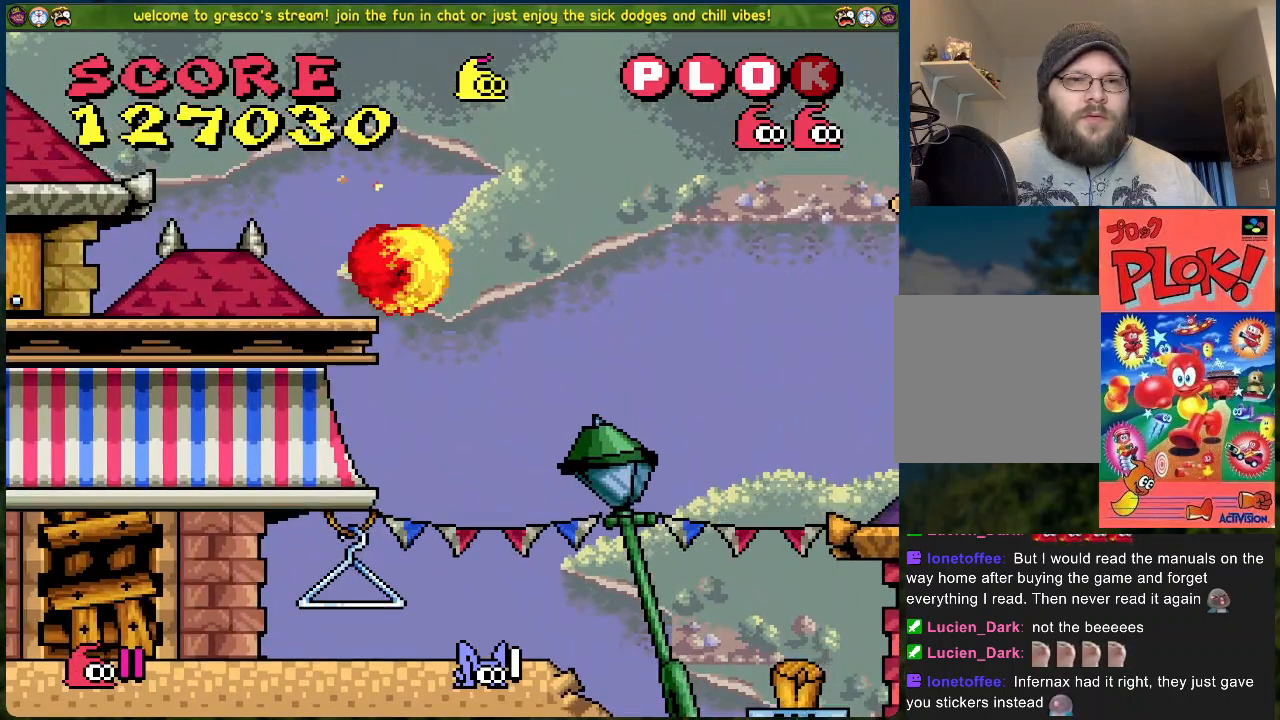
{"buttons": ["B"], "left_stick": "center", "events": [[150, "B", "down"], [468, "DPAD_LEFT", "up"]]}
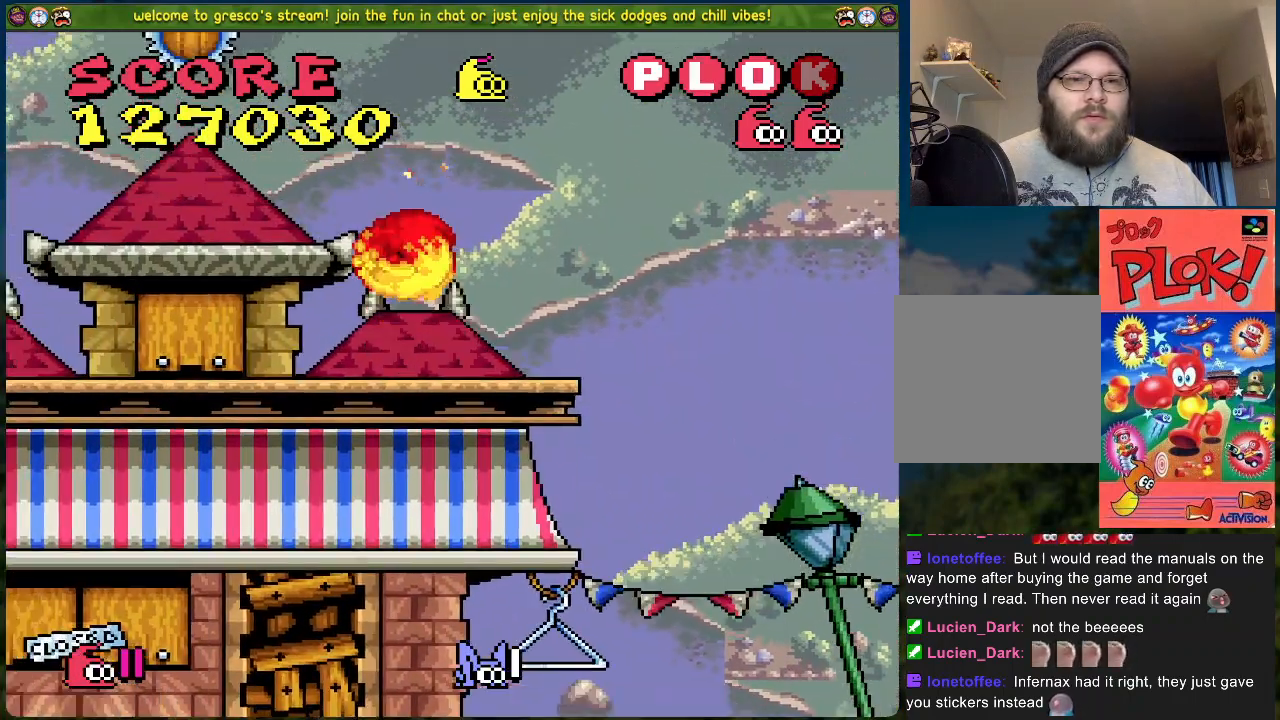
{"buttons": ["DPAD_LEFT"], "left_stick": "center", "events": [[201, "DPAD_LEFT", "down"], [485, "B", "up"]]}
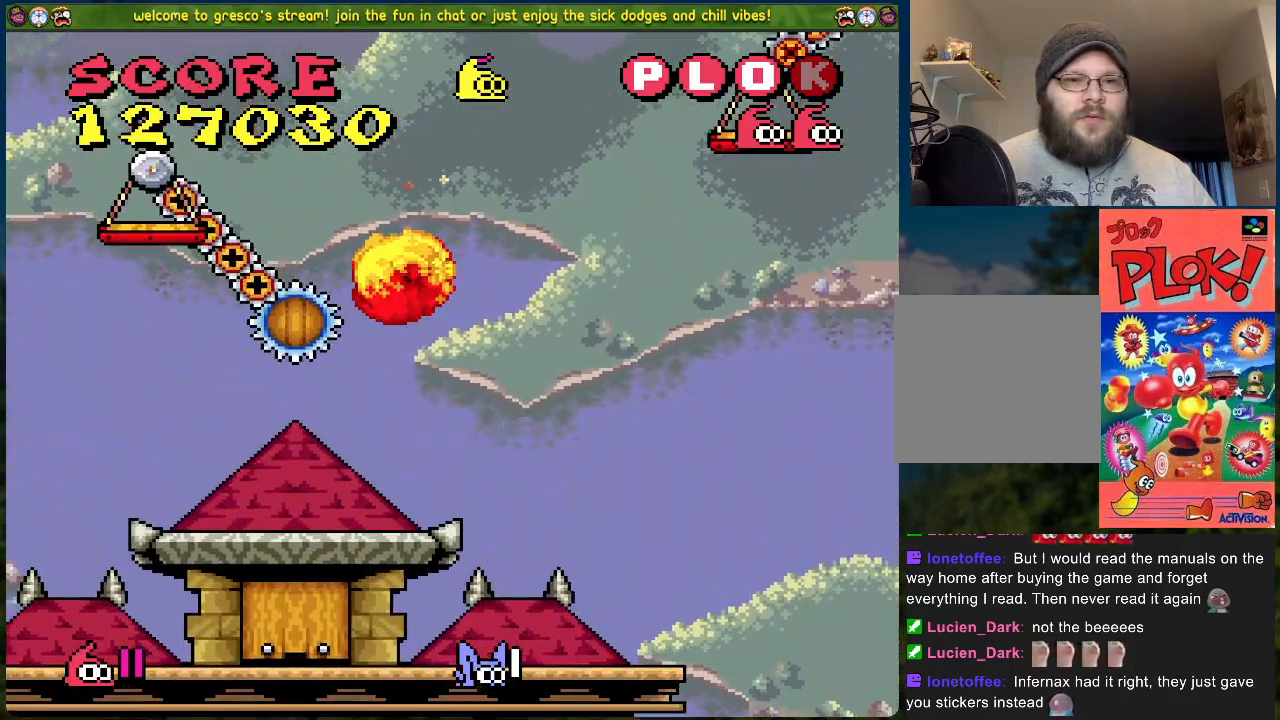
{"buttons": ["A"], "left_stick": "center", "events": [[468, "DPAD_LEFT", "up"], [501, "A", "down"]]}
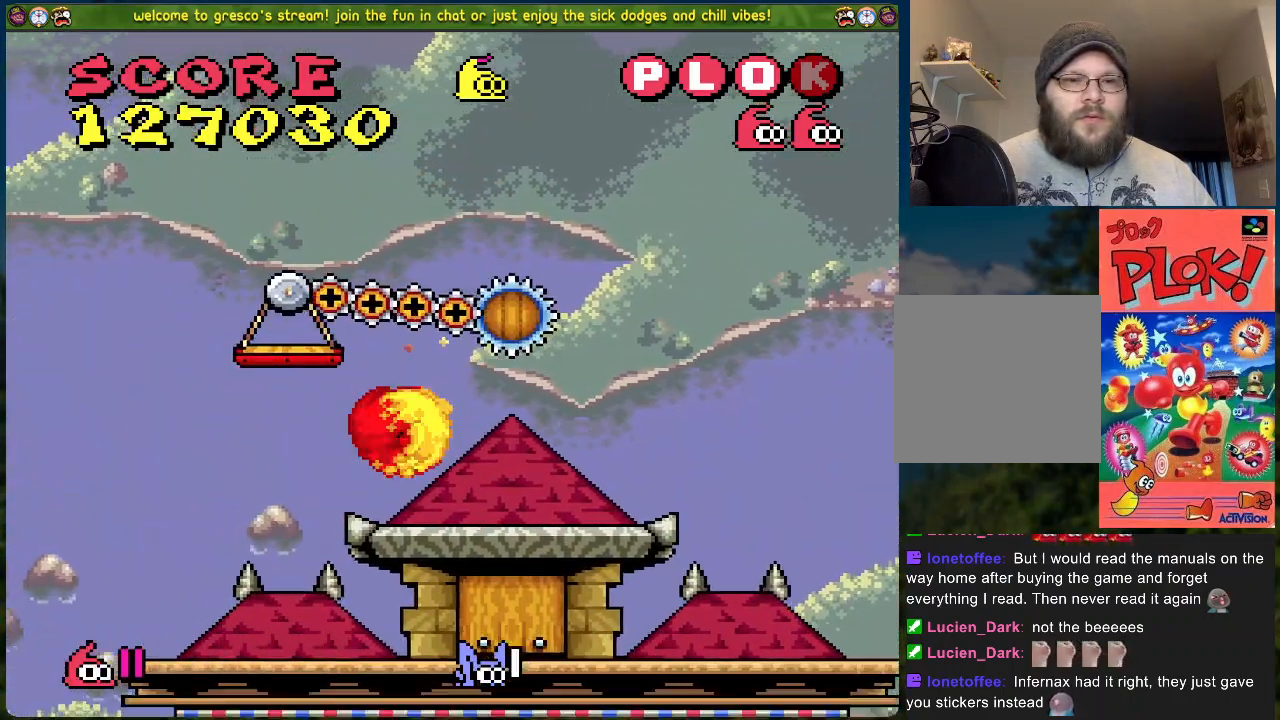
{"buttons": [], "left_stick": "center", "events": [[134, "DPAD_RIGHT", "down"], [301, "A", "up"], [435, "DPAD_RIGHT", "up"]]}
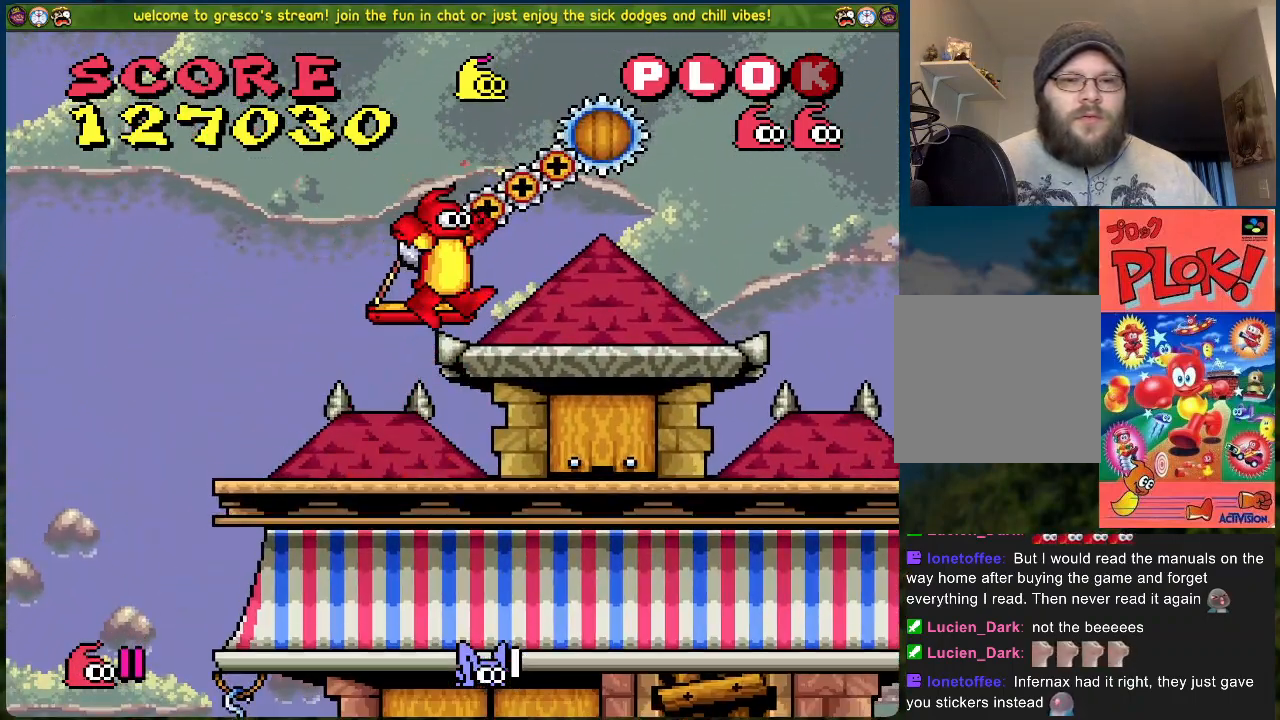
{"buttons": ["DPAD_LEFT"], "left_stick": "center", "events": [[484, "DPAD_LEFT", "down"]]}
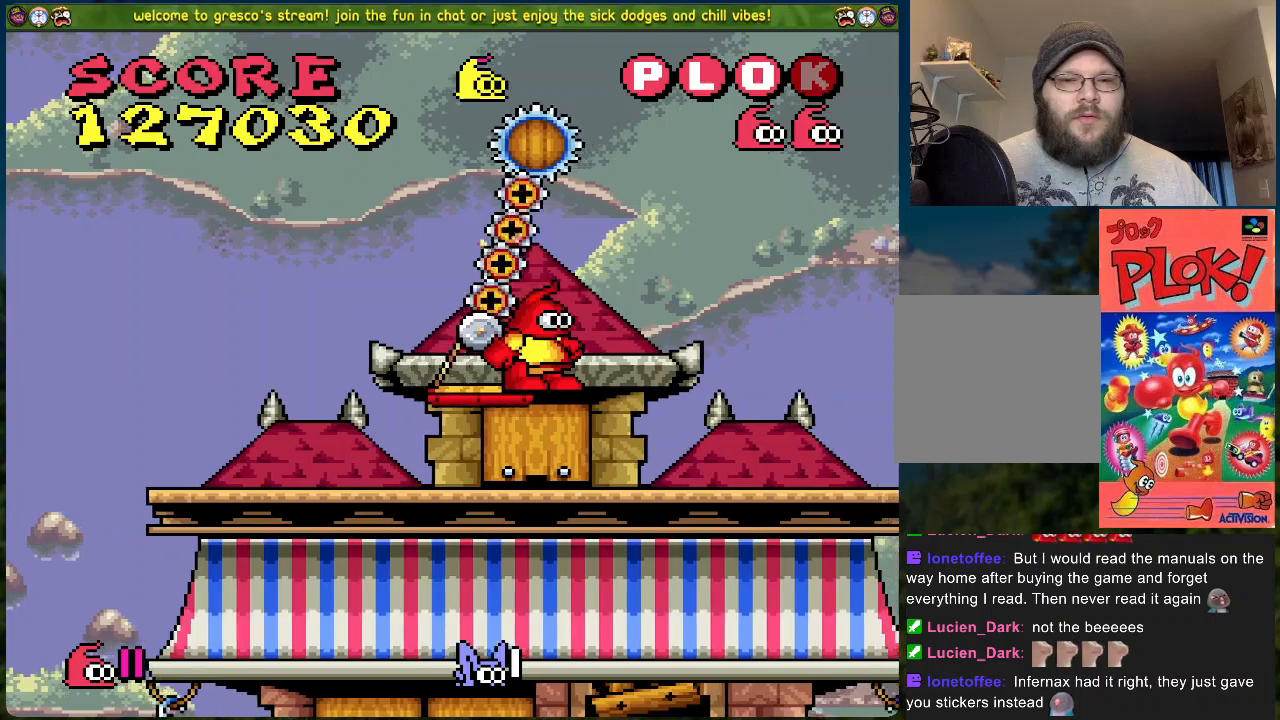
{"buttons": [], "left_stick": "center", "events": [[167, "DPAD_LEFT", "up"], [301, "DPAD_RIGHT", "down"], [385, "DPAD_RIGHT", "up"]]}
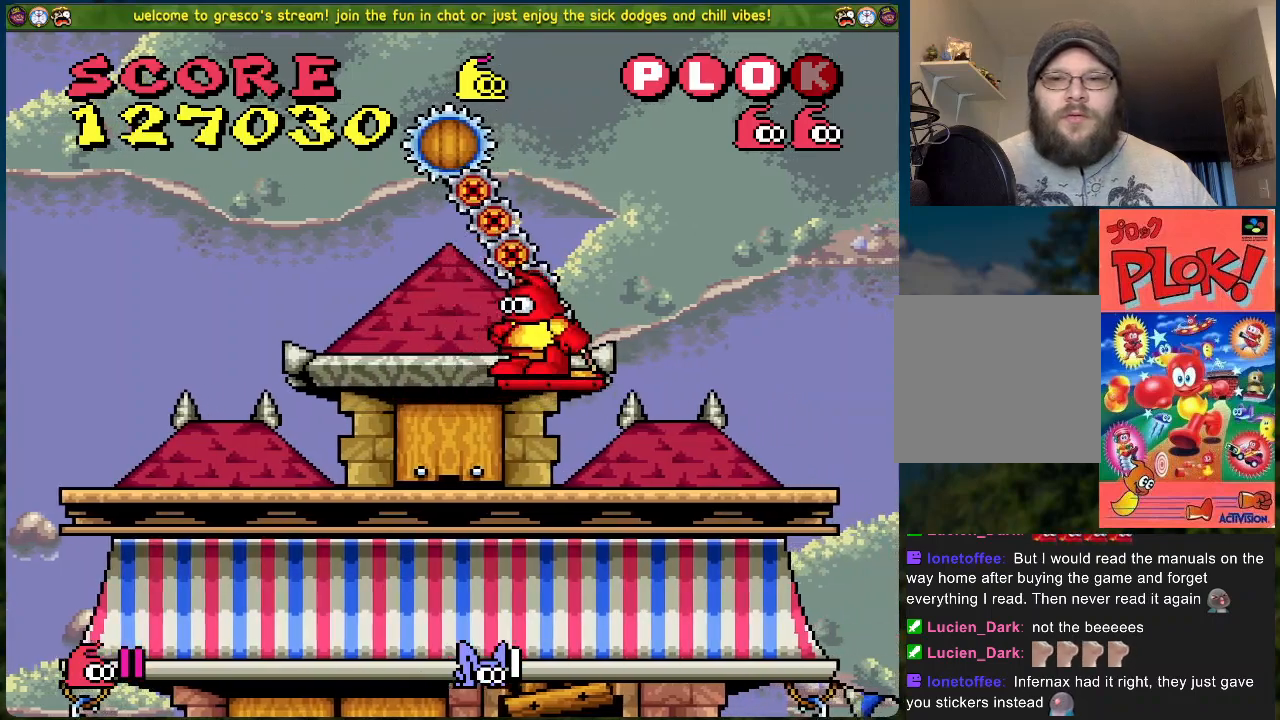
{"buttons": [], "left_stick": "center", "events": []}
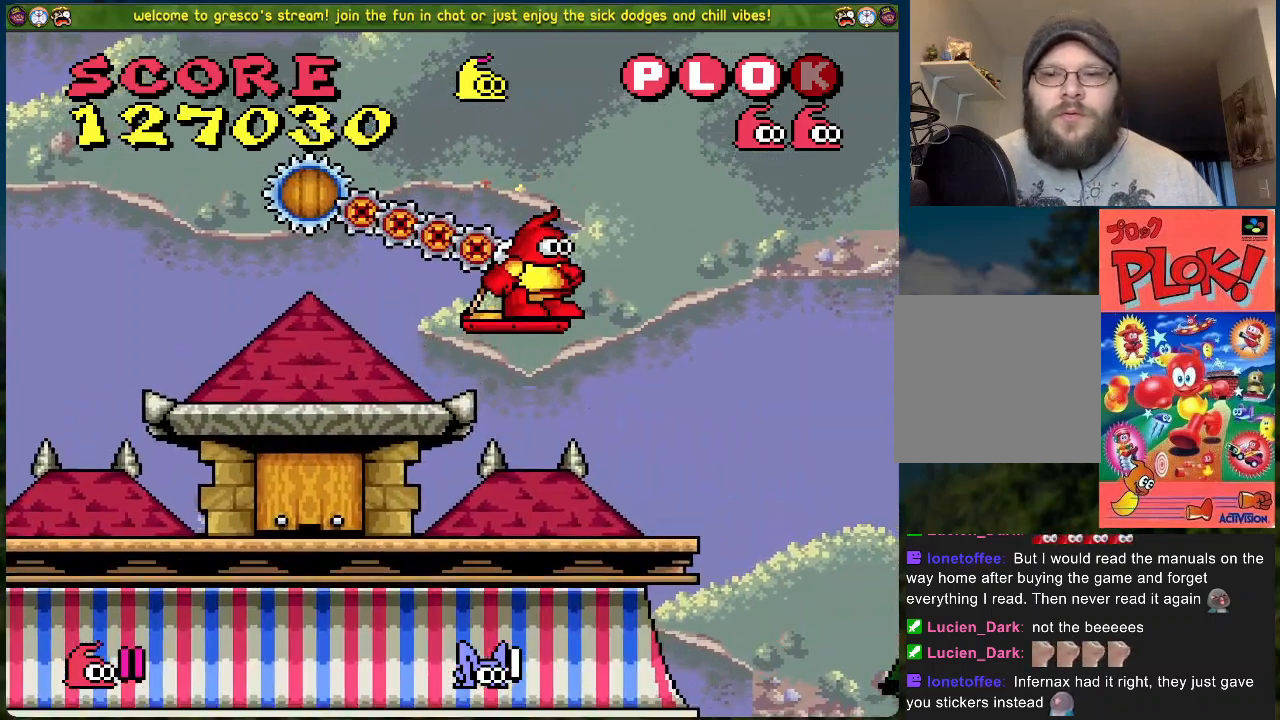
{"buttons": [], "left_stick": "center", "events": []}